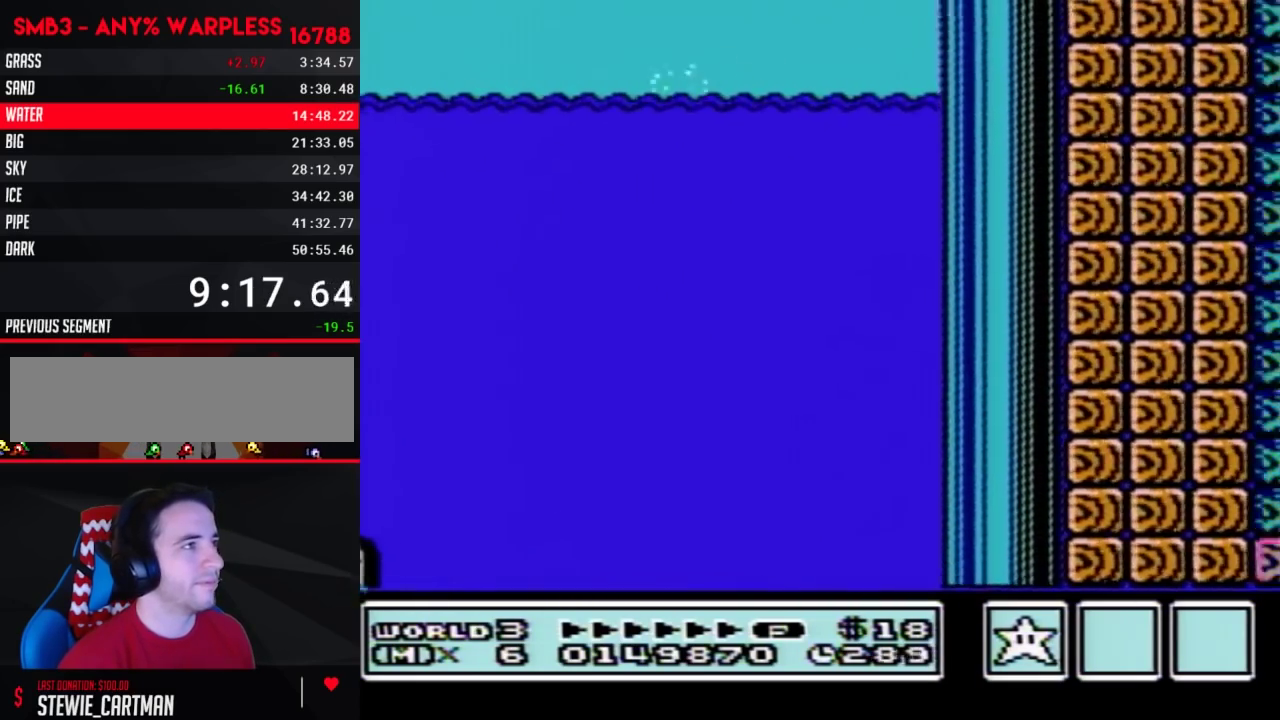
Gameplay with a controller (Nintendo layout); each line is a JSON object with the inputs held at the frame after it. "events" lists button and stick changes between this image and that frame as [ms after this image, input, new state], when the widget could be followed in between. Not read: L3 R3.
{"buttons": ["B", "DPAD_RIGHT"], "events": [[233, "DPAD_UP", "up"], [267, "A", "up"]]}
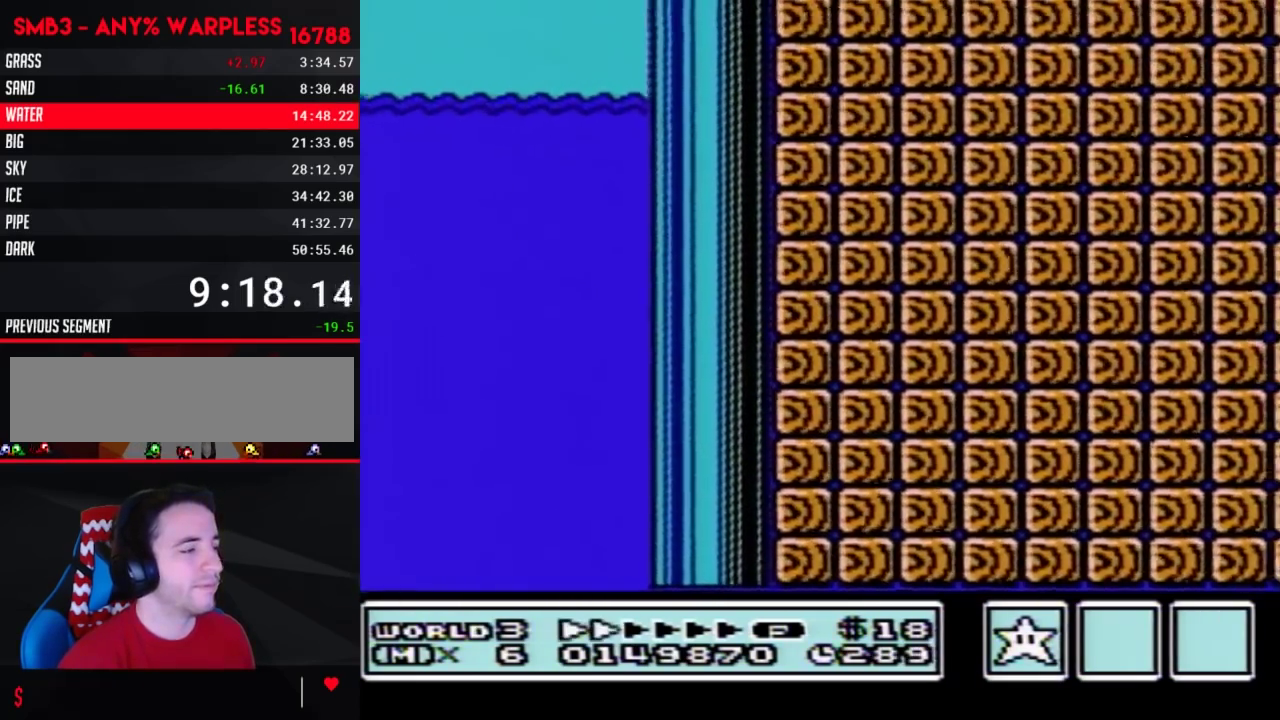
{"buttons": ["B", "DPAD_RIGHT"], "events": []}
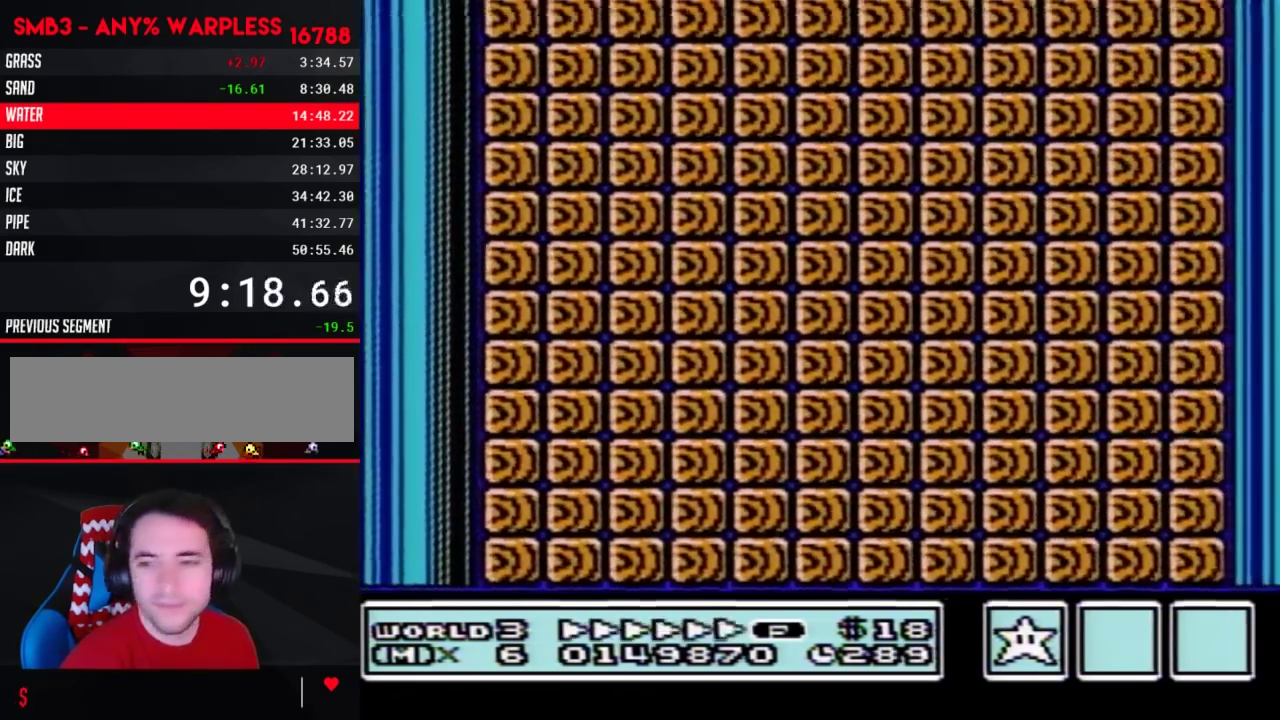
{"buttons": ["B", "DPAD_RIGHT"], "events": []}
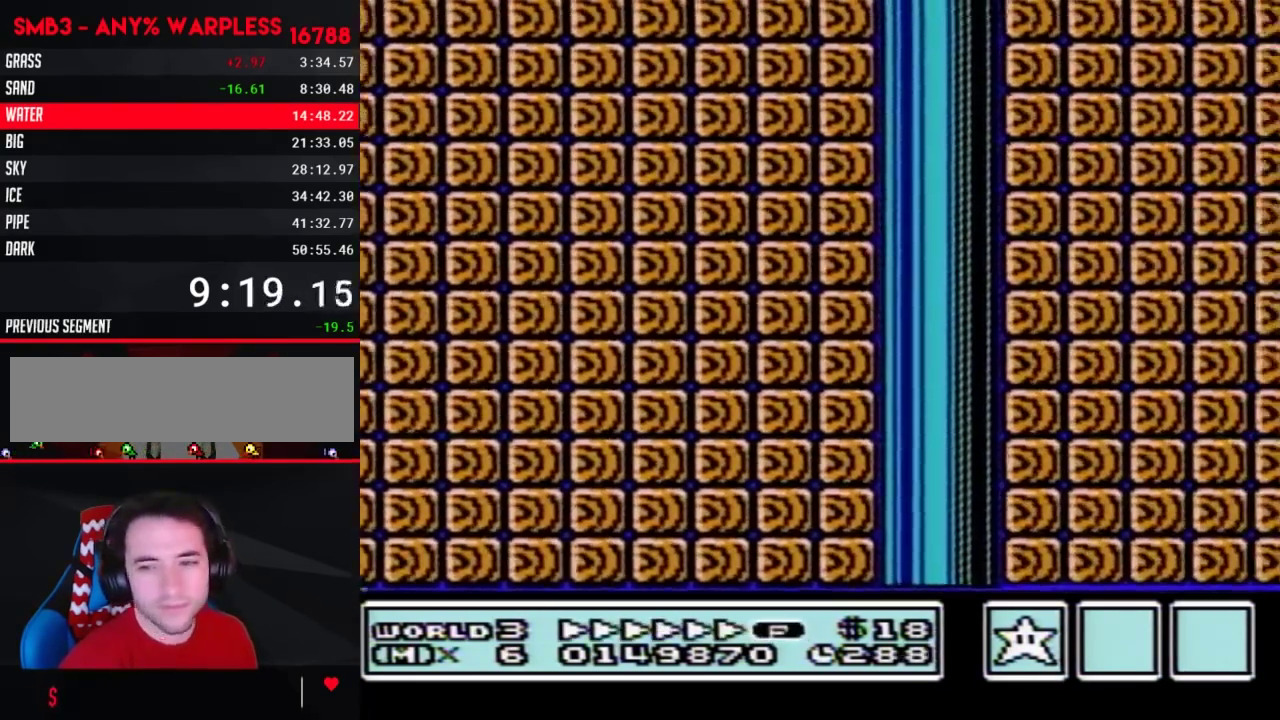
{"buttons": ["B", "DPAD_RIGHT"], "events": []}
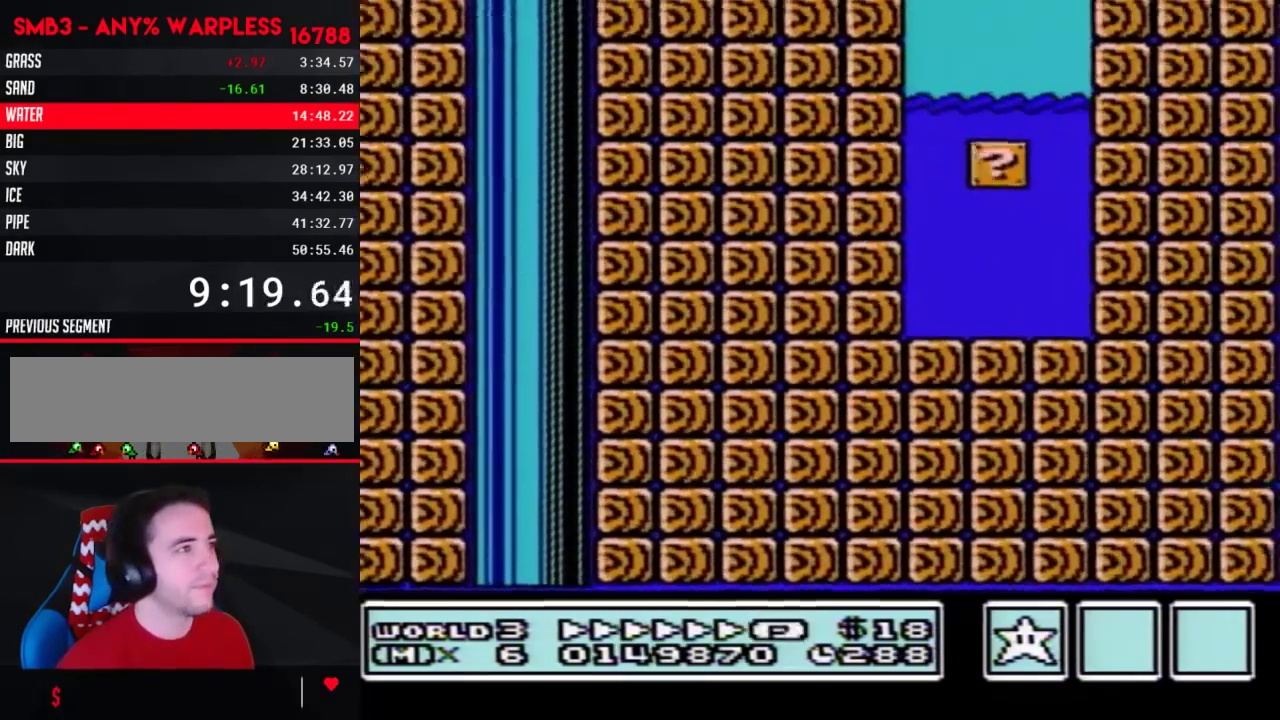
{"buttons": ["B", "DPAD_RIGHT"], "events": [[50, "A", "down"], [250, "A", "up"]]}
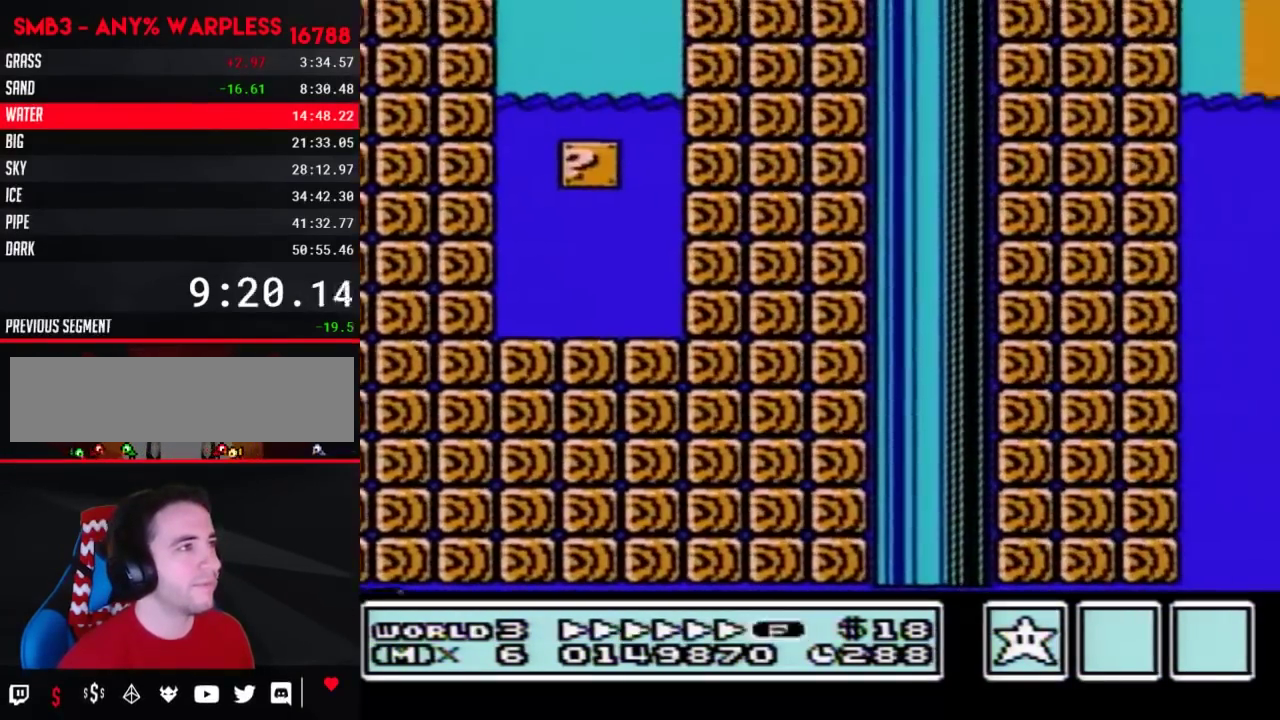
{"buttons": ["A", "B", "DPAD_RIGHT"], "events": [[433, "A", "down"]]}
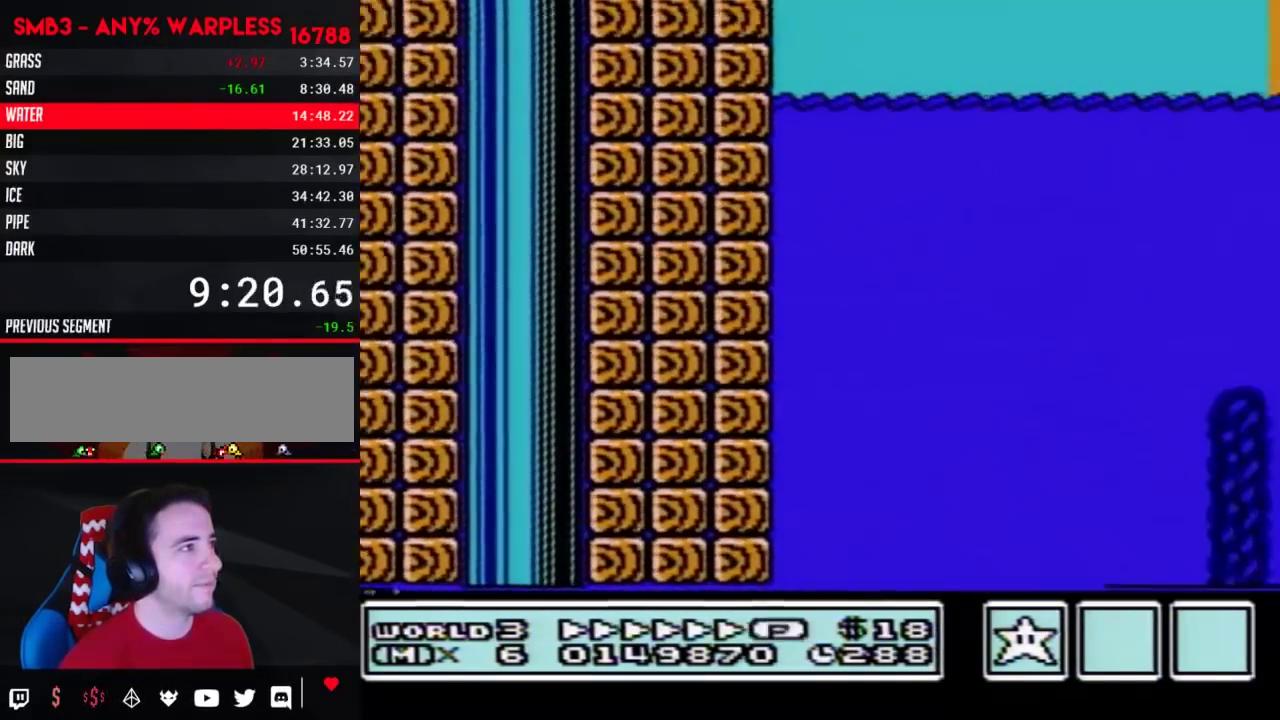
{"buttons": ["A", "B", "DPAD_RIGHT"], "events": []}
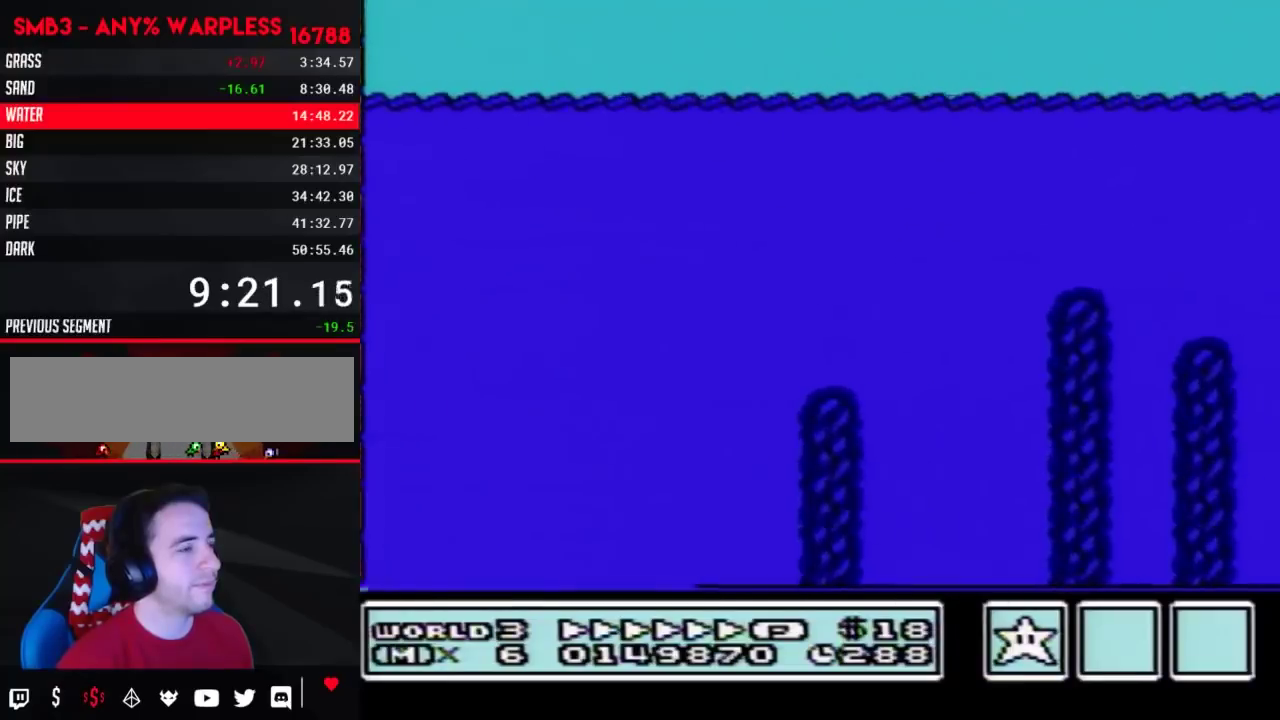
{"buttons": ["A", "B", "DPAD_RIGHT"], "events": []}
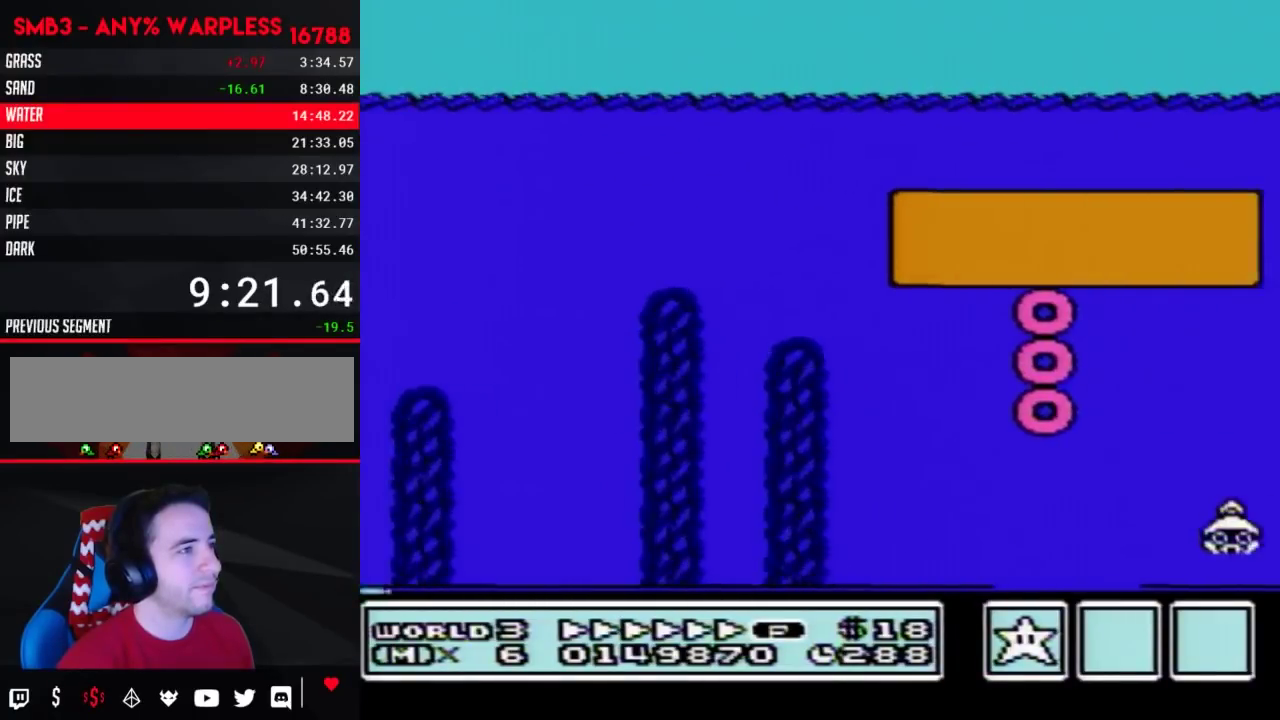
{"buttons": ["B", "DPAD_RIGHT"], "events": [[400, "A", "up"]]}
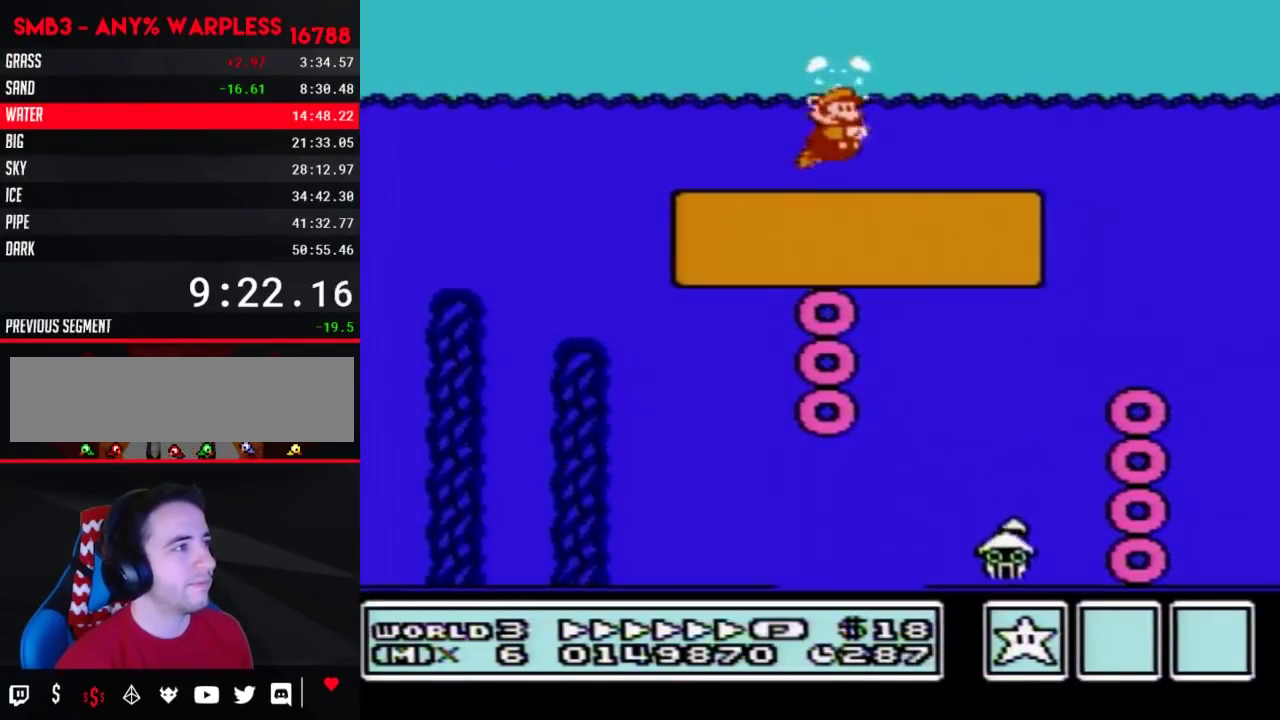
{"buttons": ["B", "DPAD_RIGHT"], "events": []}
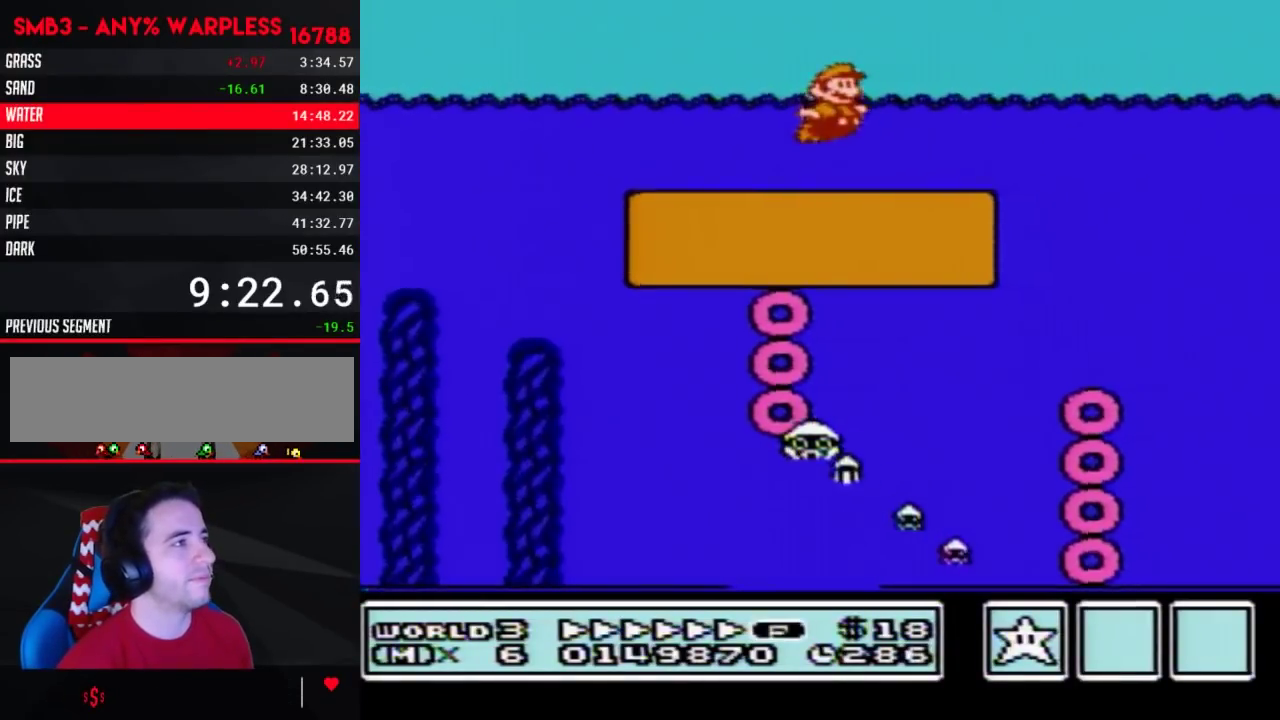
{"buttons": ["A", "B", "DPAD_RIGHT"], "events": [[500, "A", "down"]]}
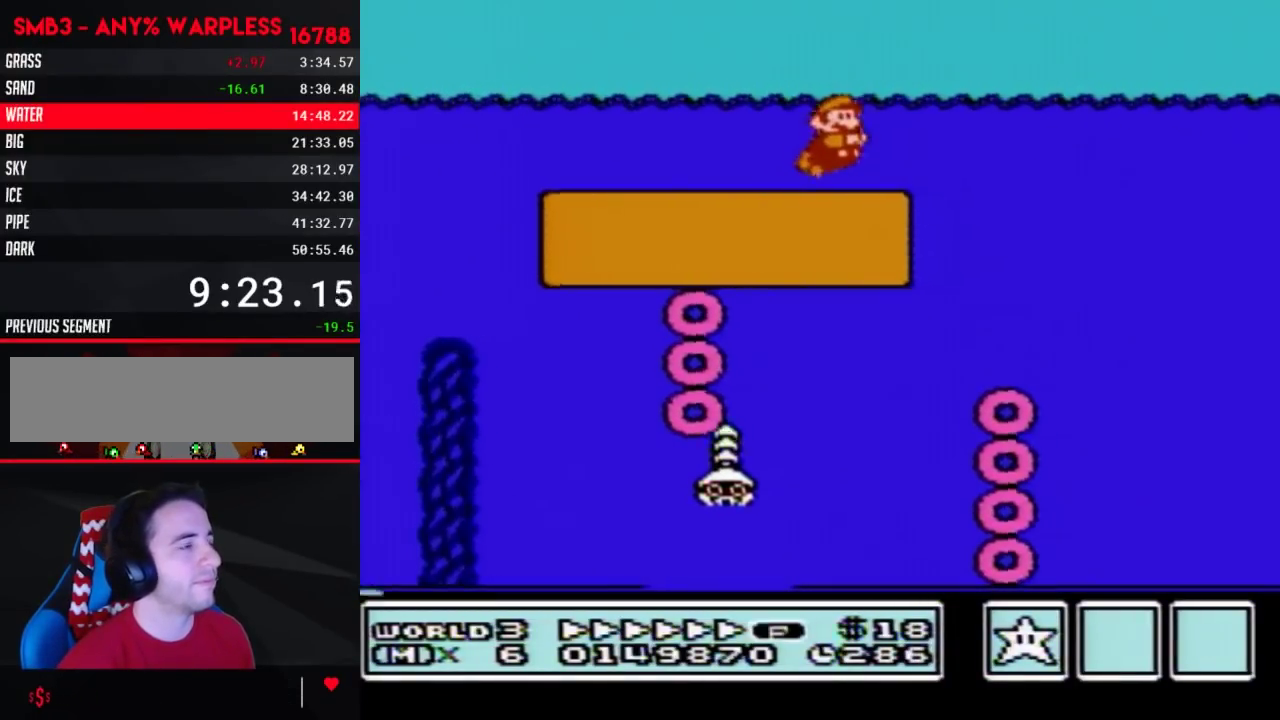
{"buttons": ["B", "DPAD_RIGHT"], "events": [[50, "A", "up"]]}
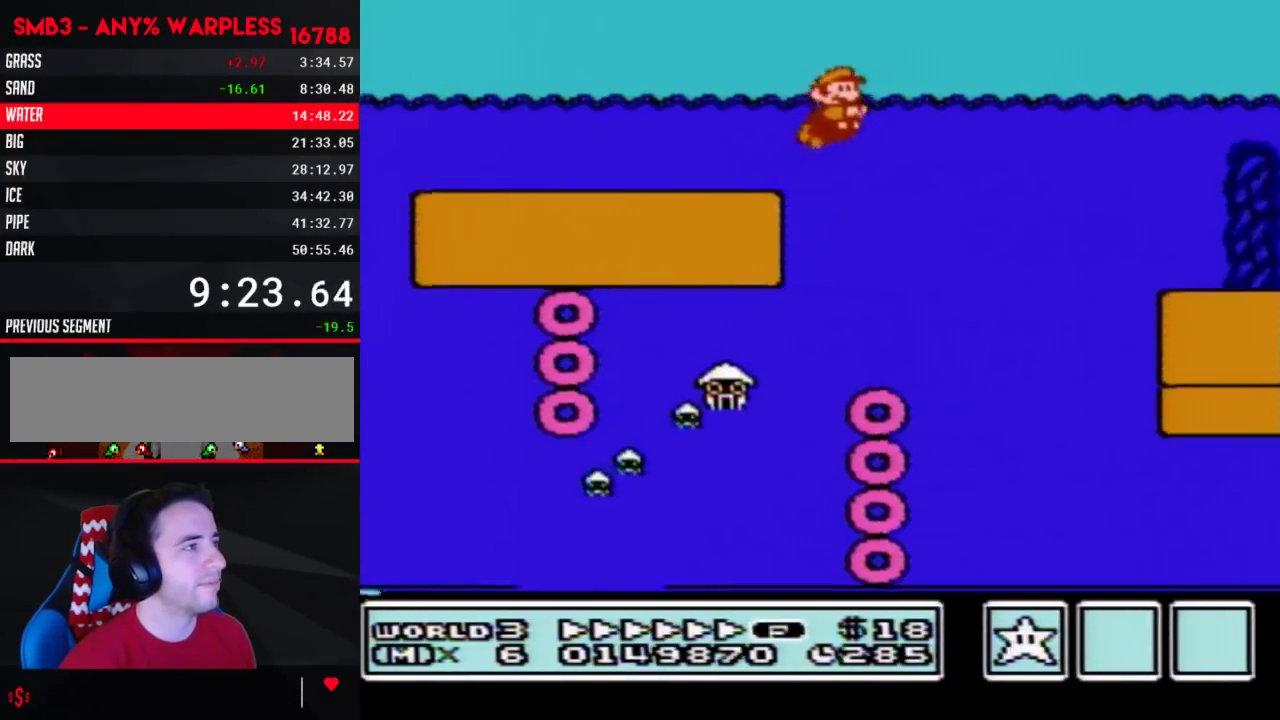
{"buttons": ["B", "DPAD_RIGHT"], "events": []}
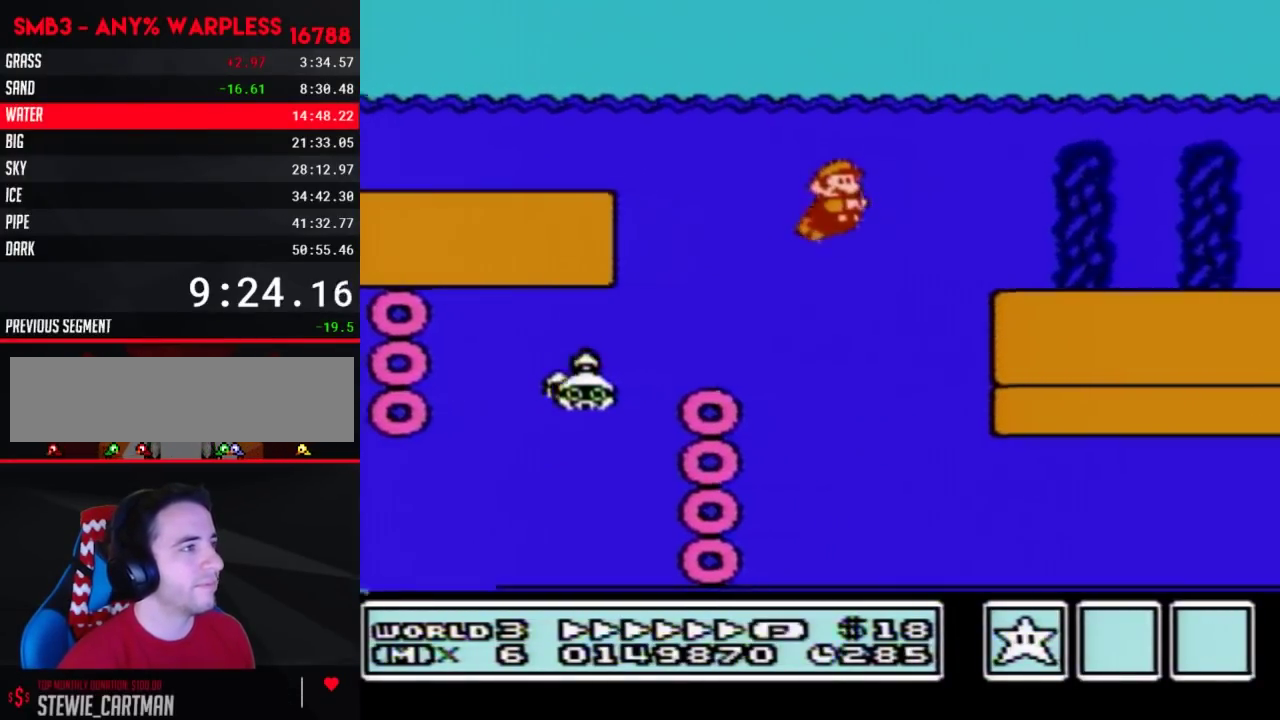
{"buttons": ["B", "DPAD_RIGHT"], "events": [[400, "A", "down"], [467, "A", "up"]]}
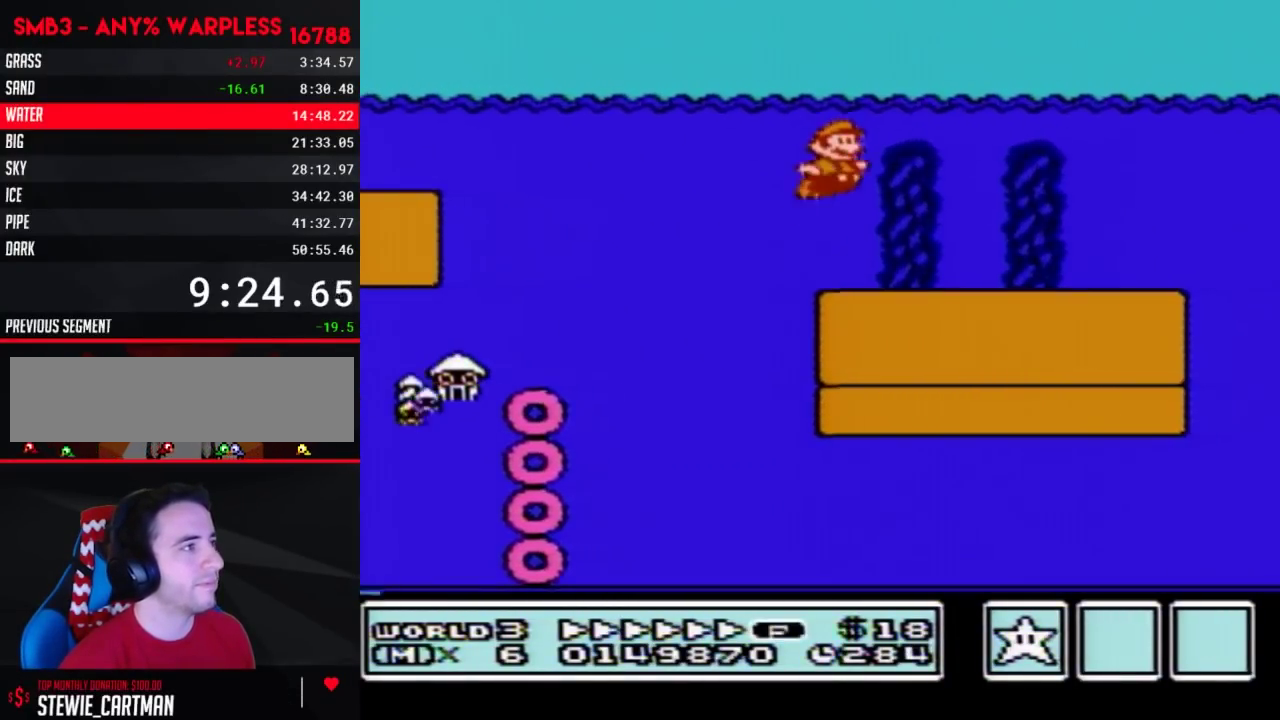
{"buttons": ["B", "DPAD_RIGHT"], "events": [[117, "A", "down"], [217, "A", "up"]]}
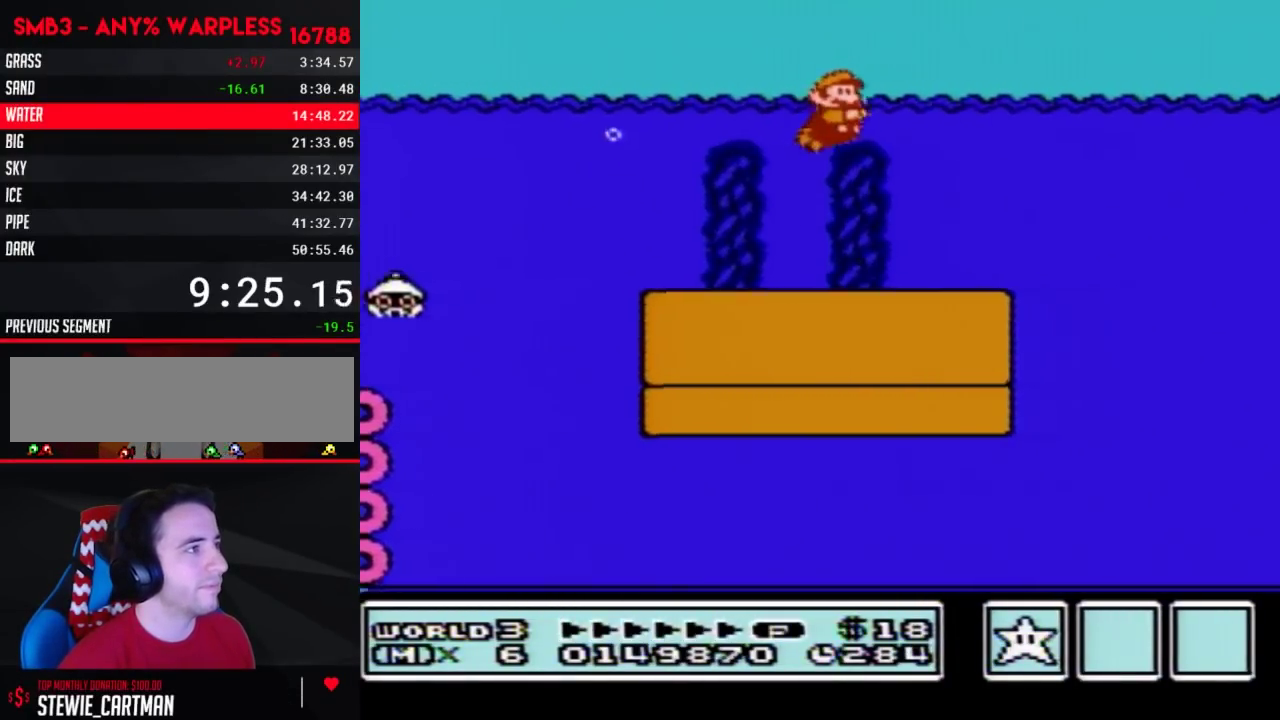
{"buttons": ["B", "DPAD_RIGHT"], "events": []}
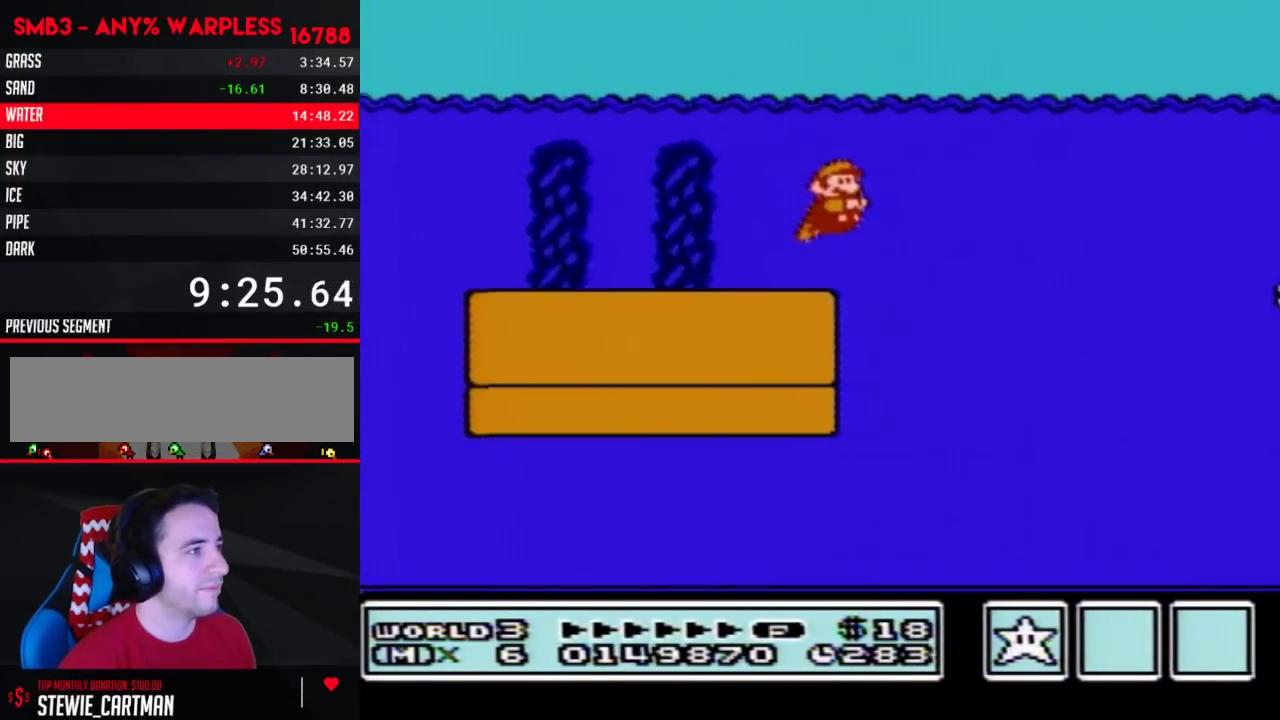
{"buttons": ["B", "DPAD_RIGHT"], "events": [[400, "A", "down"], [500, "A", "up"]]}
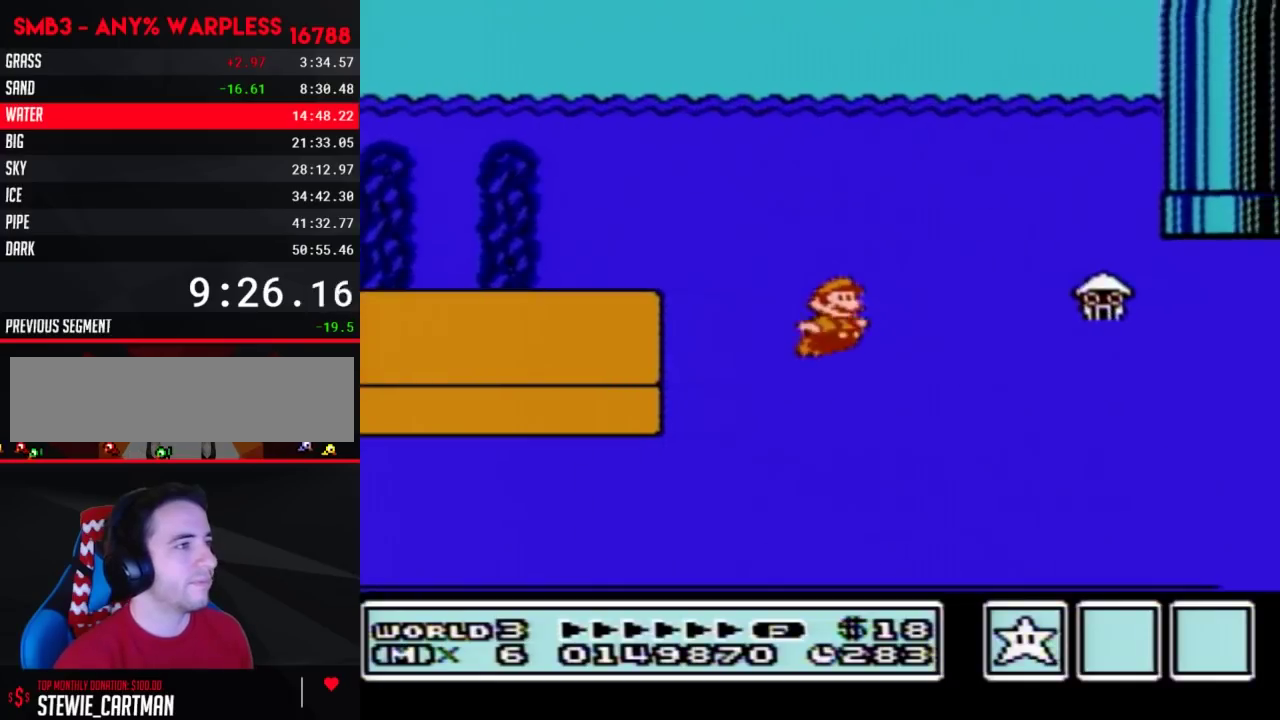
{"buttons": ["B", "DPAD_RIGHT"], "events": [[217, "A", "down"], [300, "A", "up"]]}
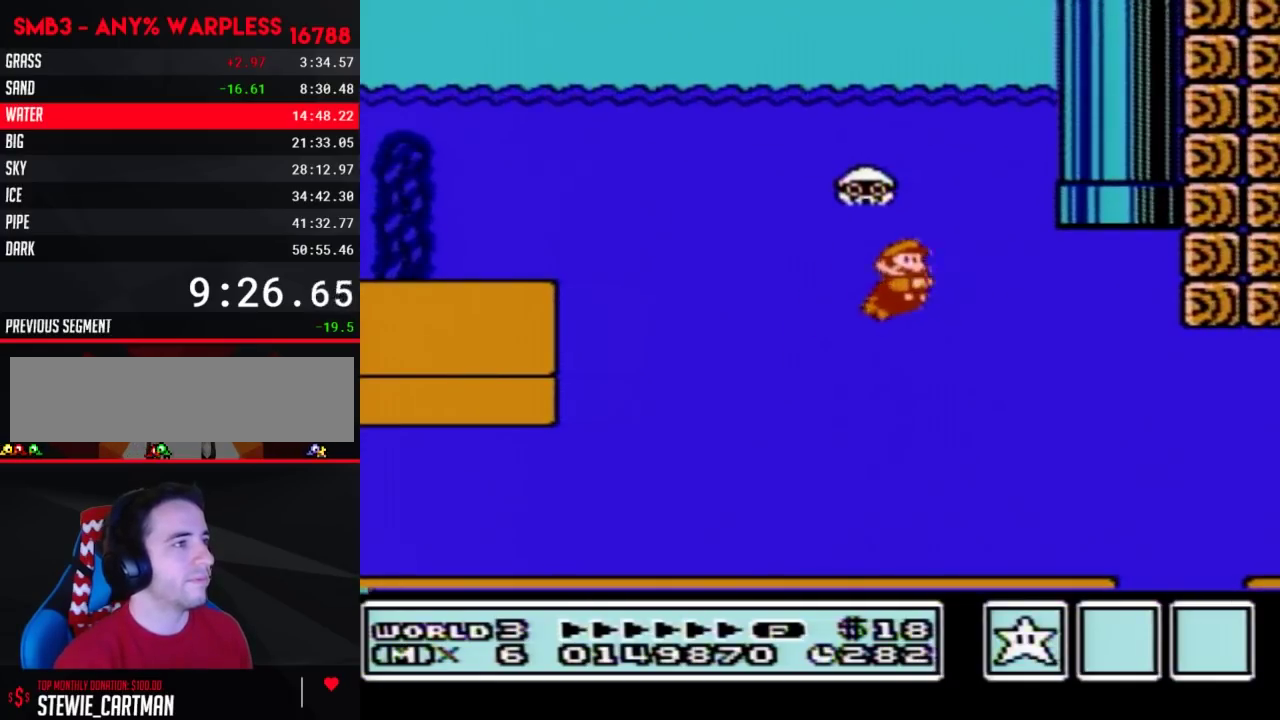
{"buttons": ["B", "DPAD_UP", "DPAD_LEFT"], "events": [[433, "DPAD_LEFT", "down"], [433, "DPAD_RIGHT", "up"], [467, "DPAD_UP", "down"]]}
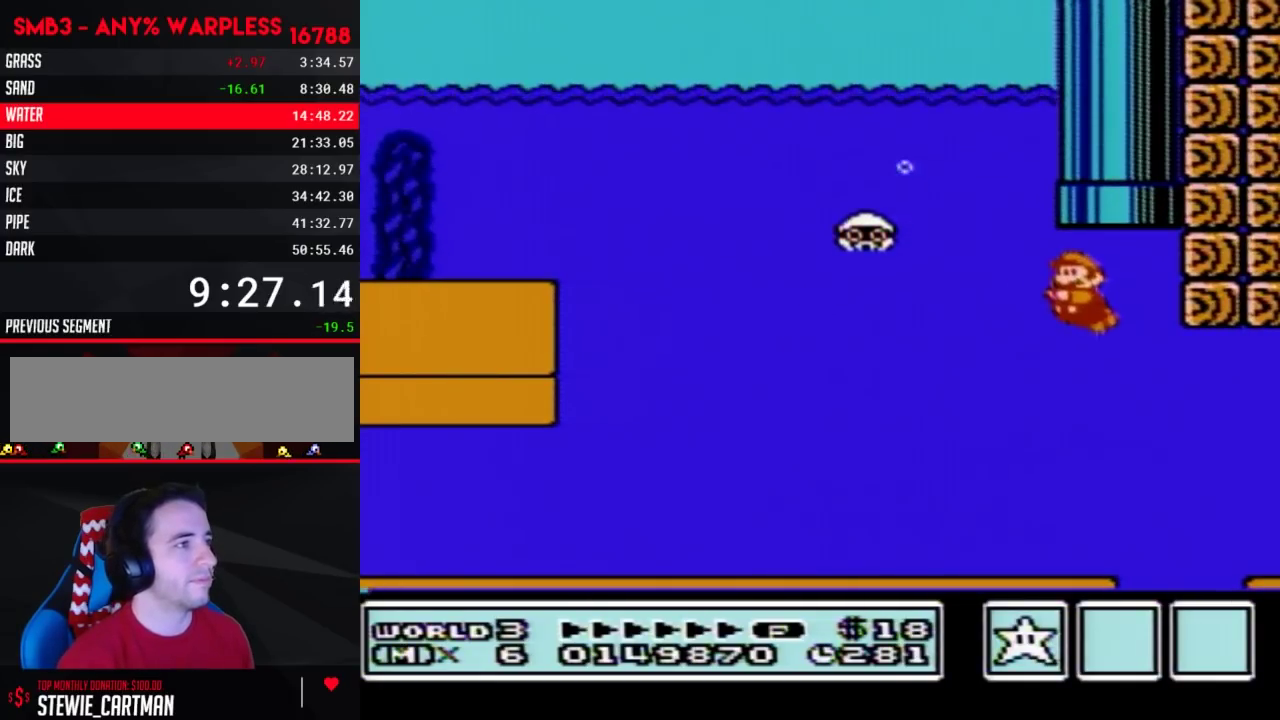
{"buttons": ["B"], "events": [[83, "A", "down"], [83, "DPAD_LEFT", "up"], [283, "A", "up"], [367, "DPAD_UP", "up"]]}
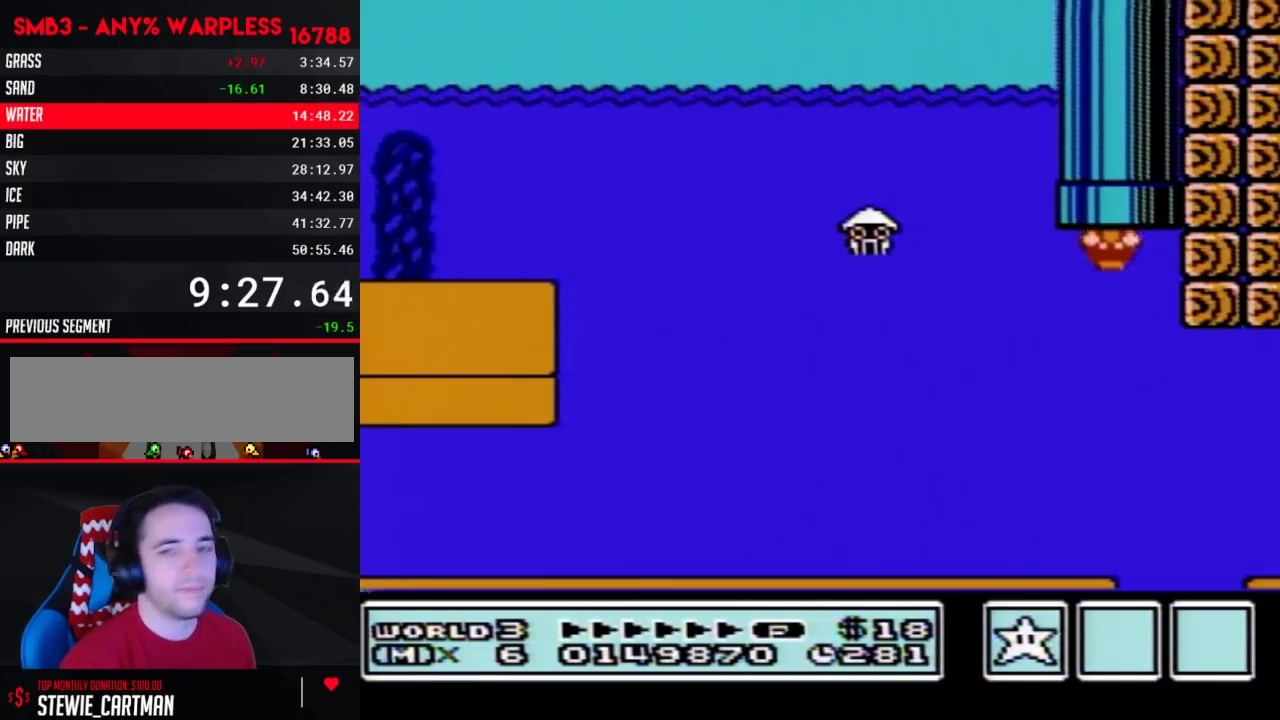
{"buttons": ["B", "DPAD_RIGHT"], "events": [[400, "DPAD_RIGHT", "down"]]}
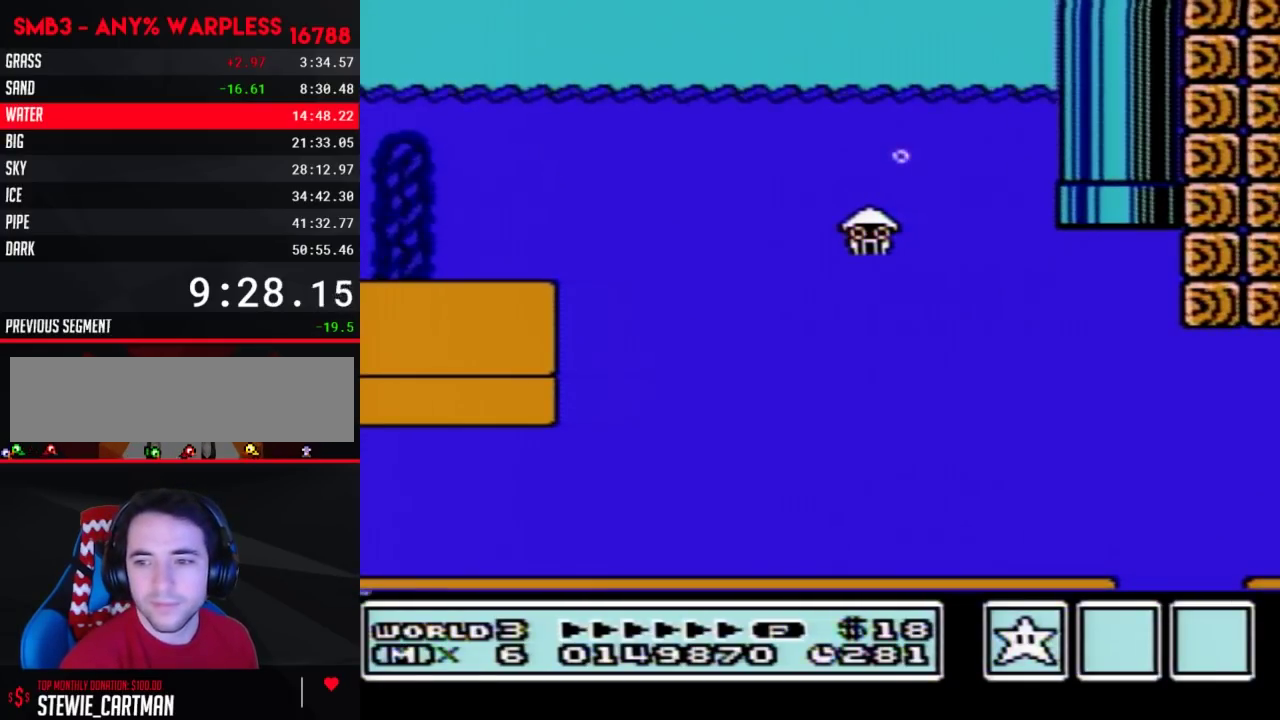
{"buttons": ["B", "DPAD_RIGHT"], "events": []}
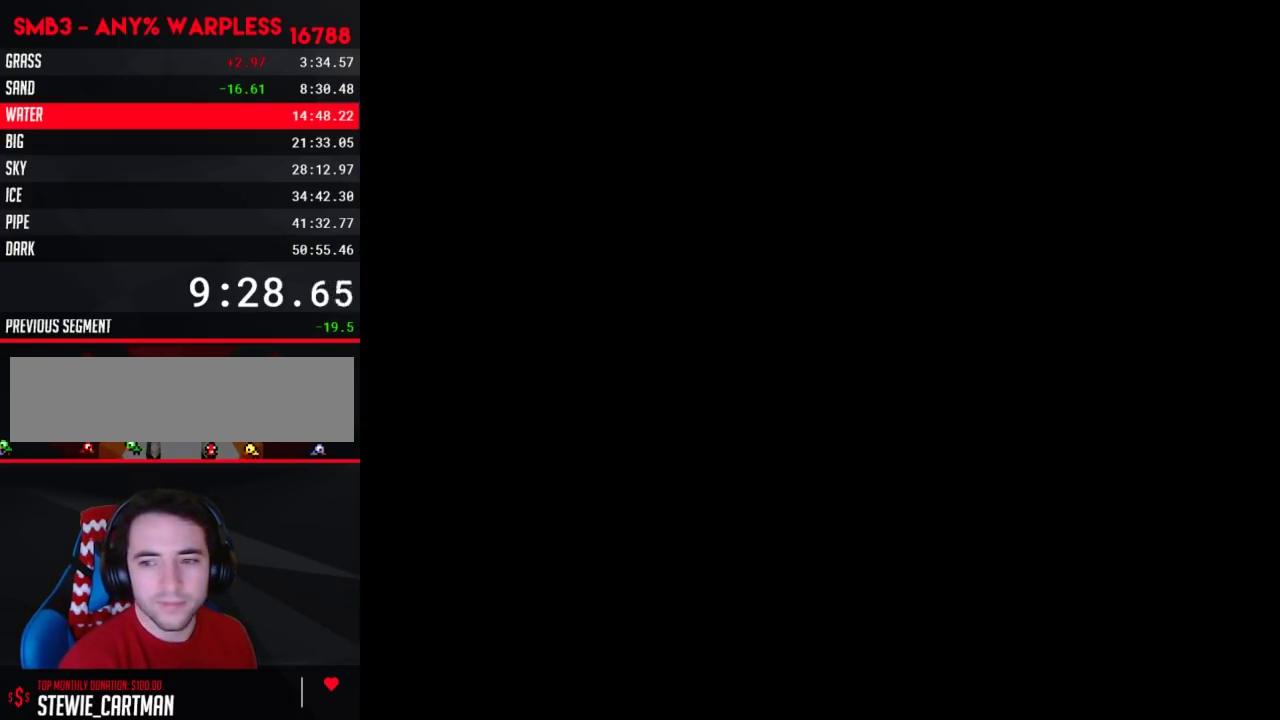
{"buttons": ["B", "DPAD_RIGHT"], "events": []}
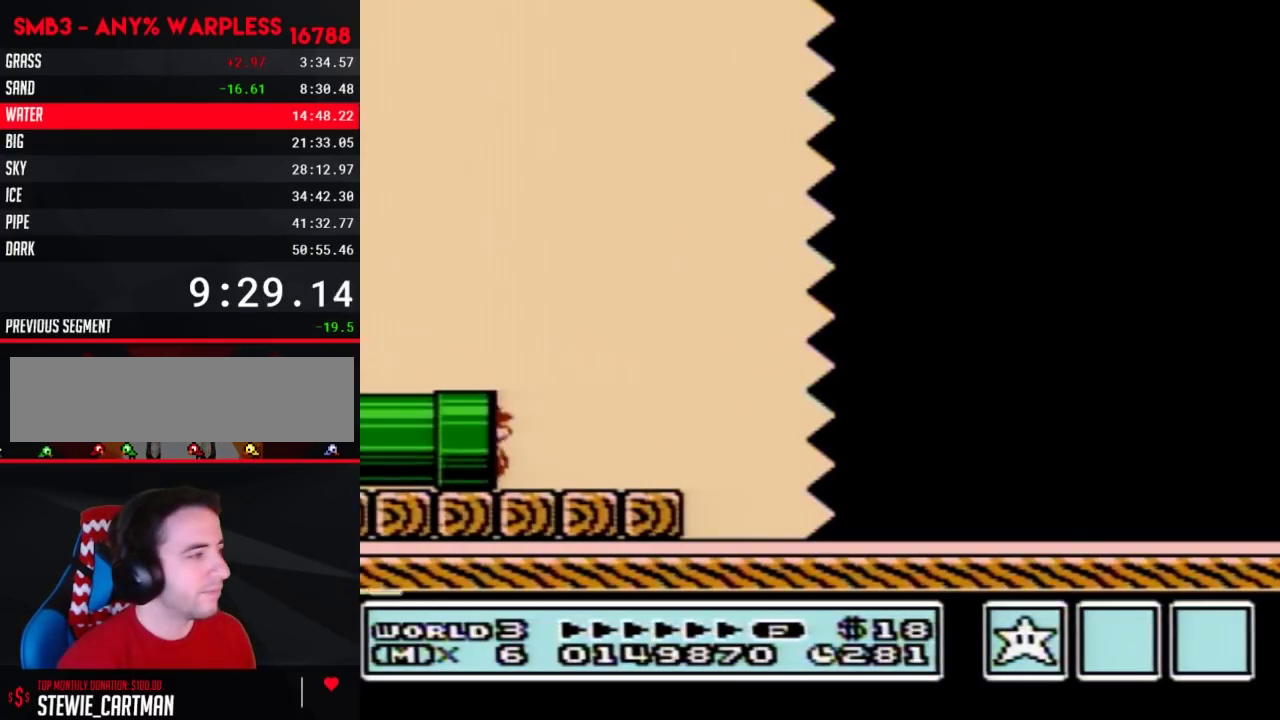
{"buttons": ["B", "DPAD_RIGHT"], "events": []}
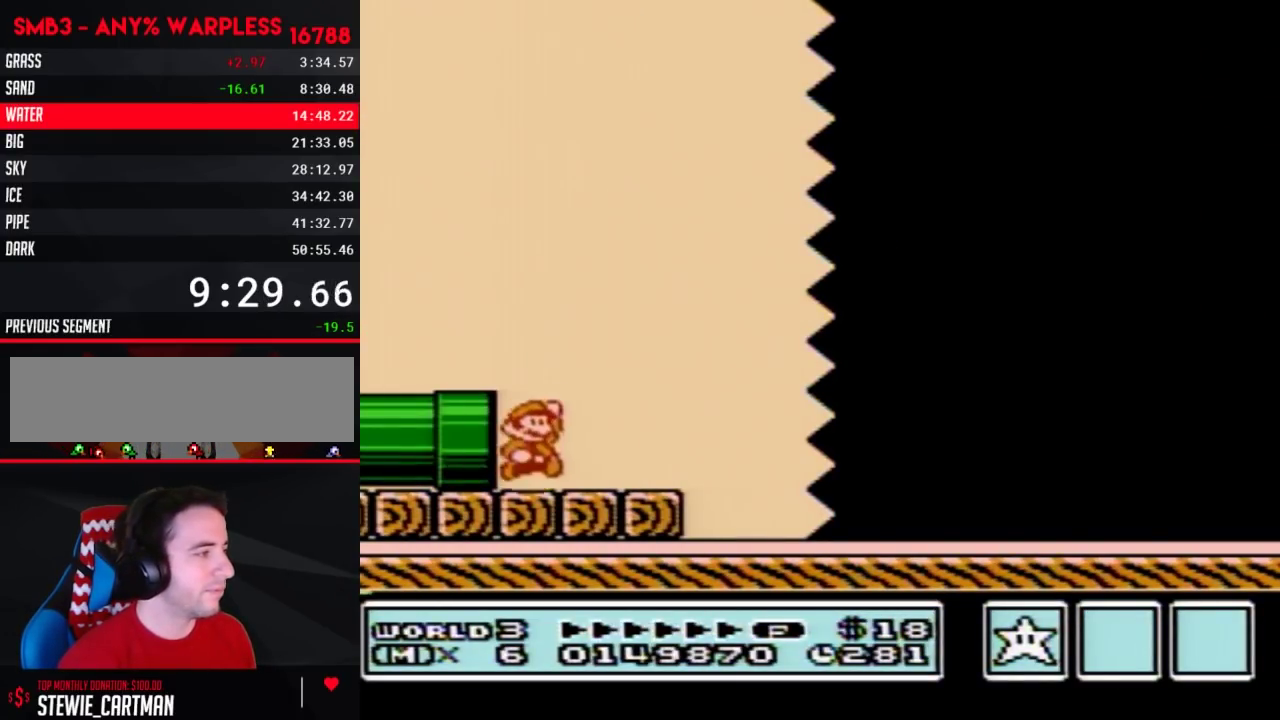
{"buttons": ["B", "DPAD_RIGHT"], "events": [[33, "A", "down"], [250, "A", "up"]]}
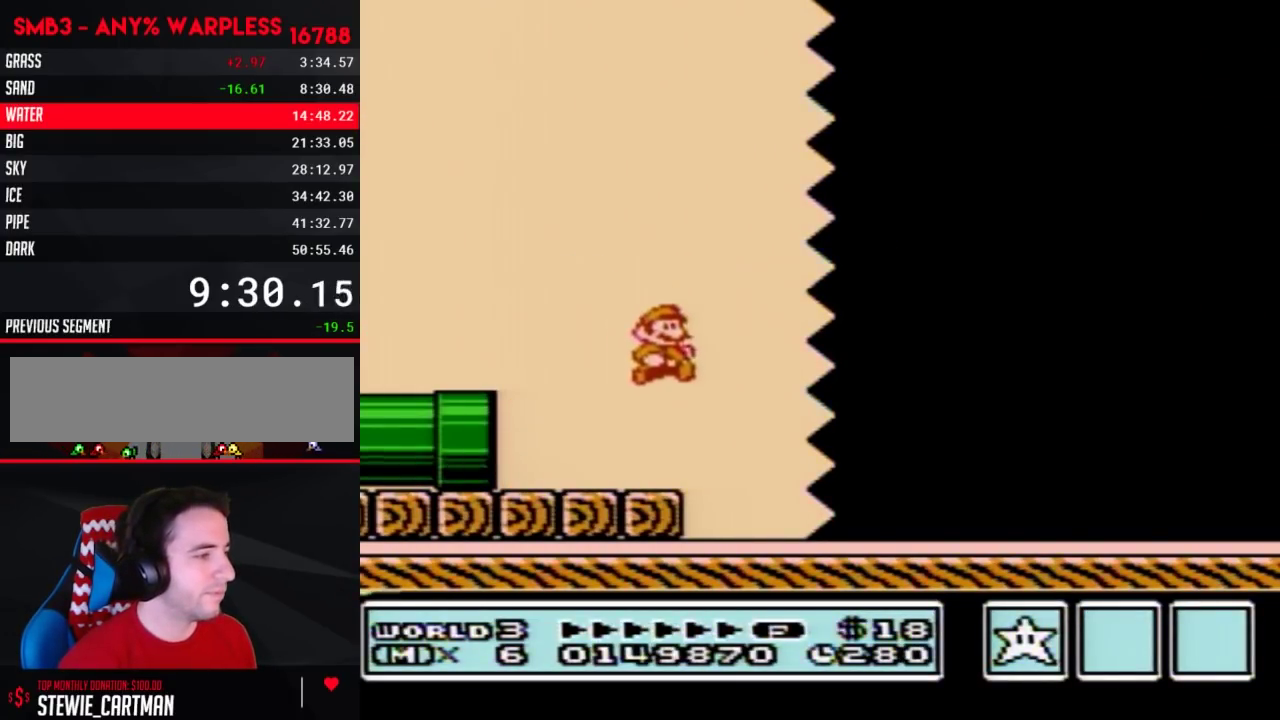
{"buttons": ["B", "DPAD_RIGHT"], "events": []}
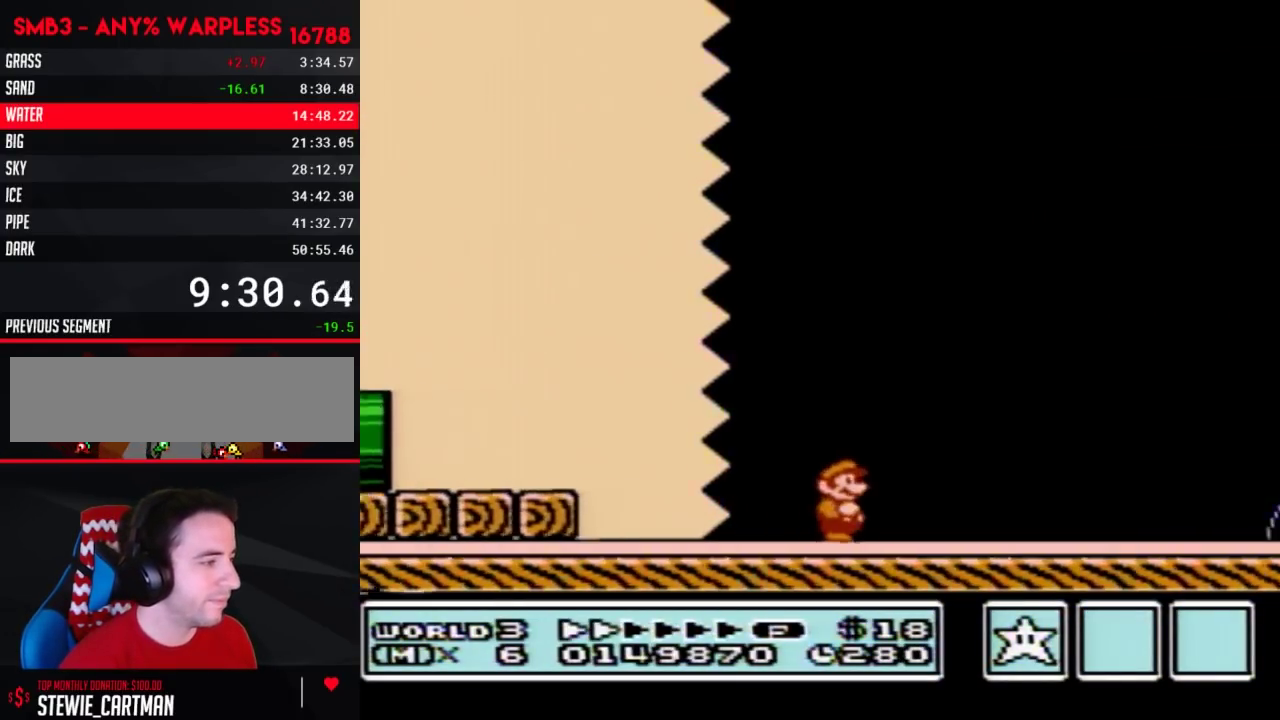
{"buttons": ["B", "DPAD_RIGHT"], "events": []}
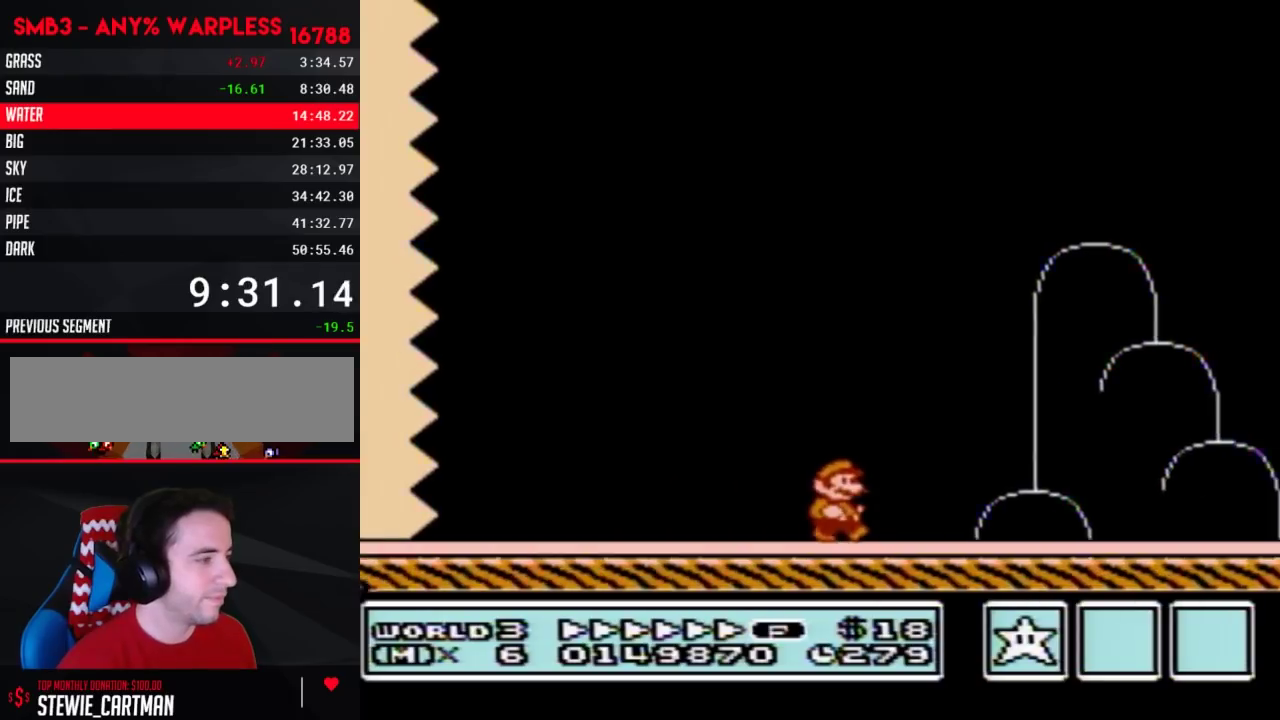
{"buttons": ["B", "DPAD_RIGHT"], "events": []}
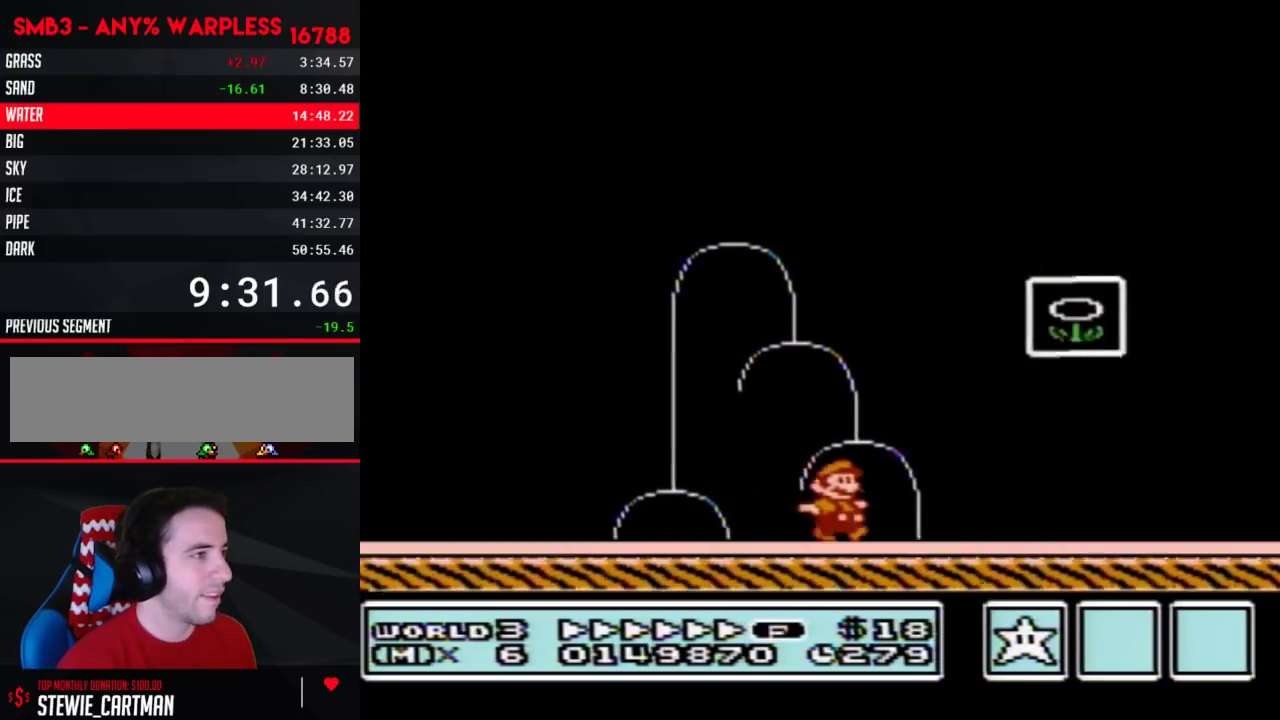
{"buttons": ["A", "B", "DPAD_RIGHT"], "events": [[33, "DPAD_LEFT", "down"], [33, "DPAD_RIGHT", "up"], [233, "DPAD_LEFT", "up"], [267, "A", "down"], [267, "DPAD_RIGHT", "down"]]}
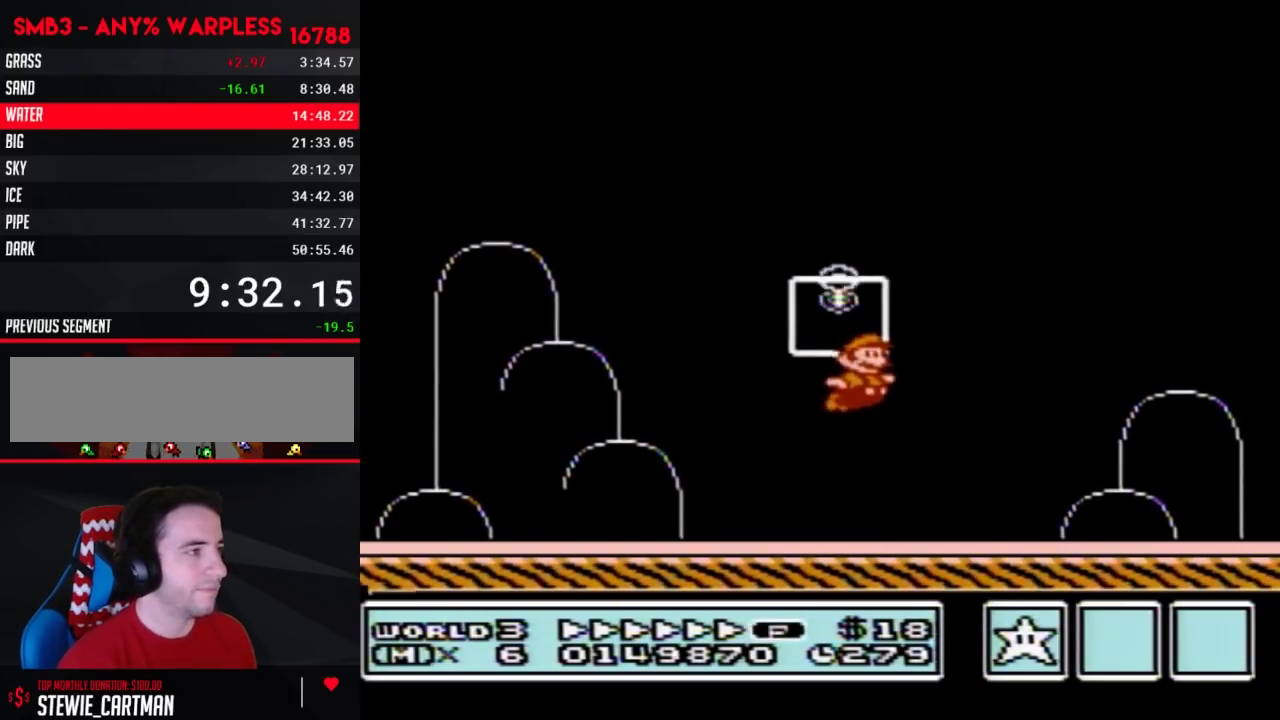
{"buttons": [], "events": [[100, "A", "up"], [100, "DPAD_RIGHT", "up"], [133, "B", "up"]]}